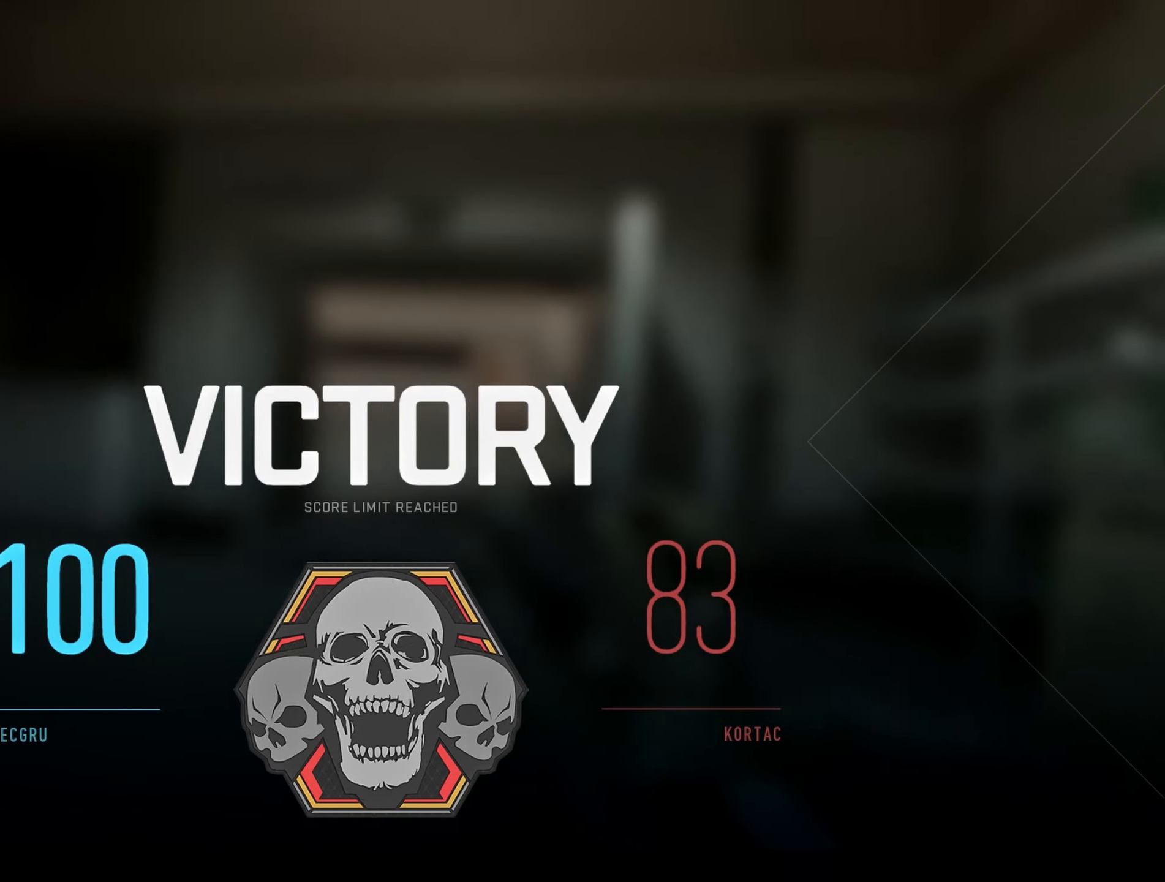
Gameplay with keyboard and mouse; each line is a JSON object with the keys and mouse buttons held at the frame after it. "events" lists presses ("down") and releases ("up") of "1", "2", "3", "4", "5", "a", "alt", "caps_lock", "ctrl", "d", "e", "f", "g", "q", "r", "s", "shift", "space", "t", "v", "w", "x", "z", "mouse_left", "mouse_wheel" and "mouse_right" between this image and that frame as [ms after this image, input, new state], when the widget could be followed in between. "mouse_left", "mouse_wheel", "mouse_right" = the "left", "wheel", "right" buttons of the "mouse" list. No other keys are recorded. "wheel" means that the mouse wheel is clicked or scrolled. Not read: mouse_move.
{"keys": [], "mouse": [], "events": [[33, "w", "up"]]}
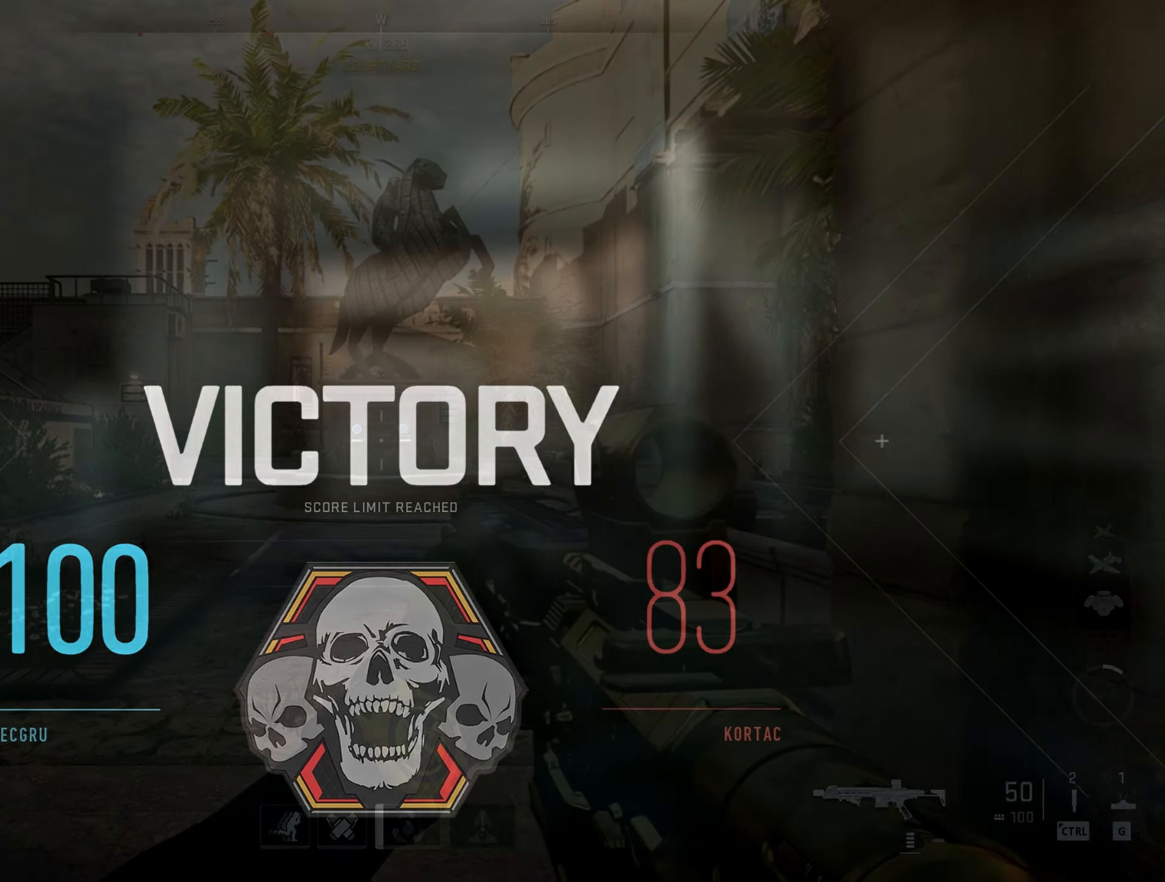
{"keys": [], "mouse": [], "events": []}
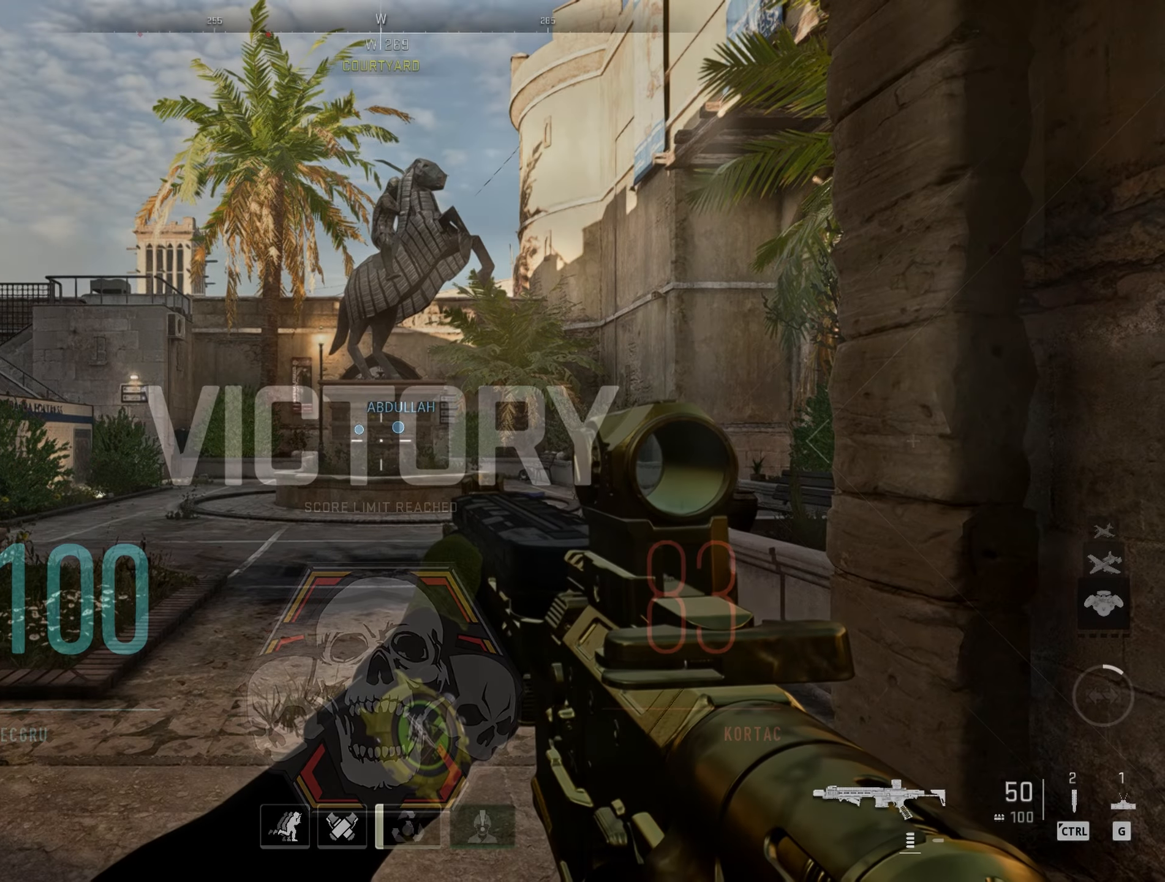
{"keys": [], "mouse": [], "events": []}
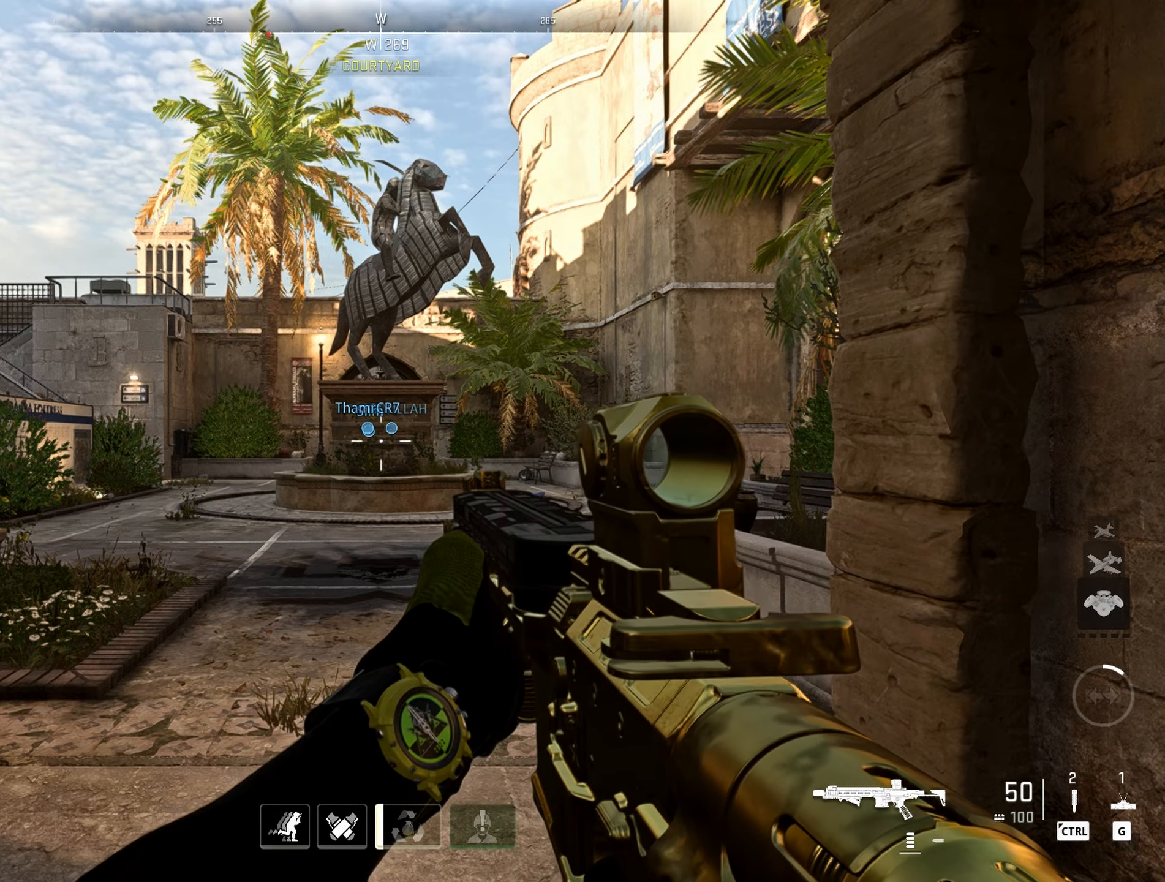
{"keys": [], "mouse": [], "events": []}
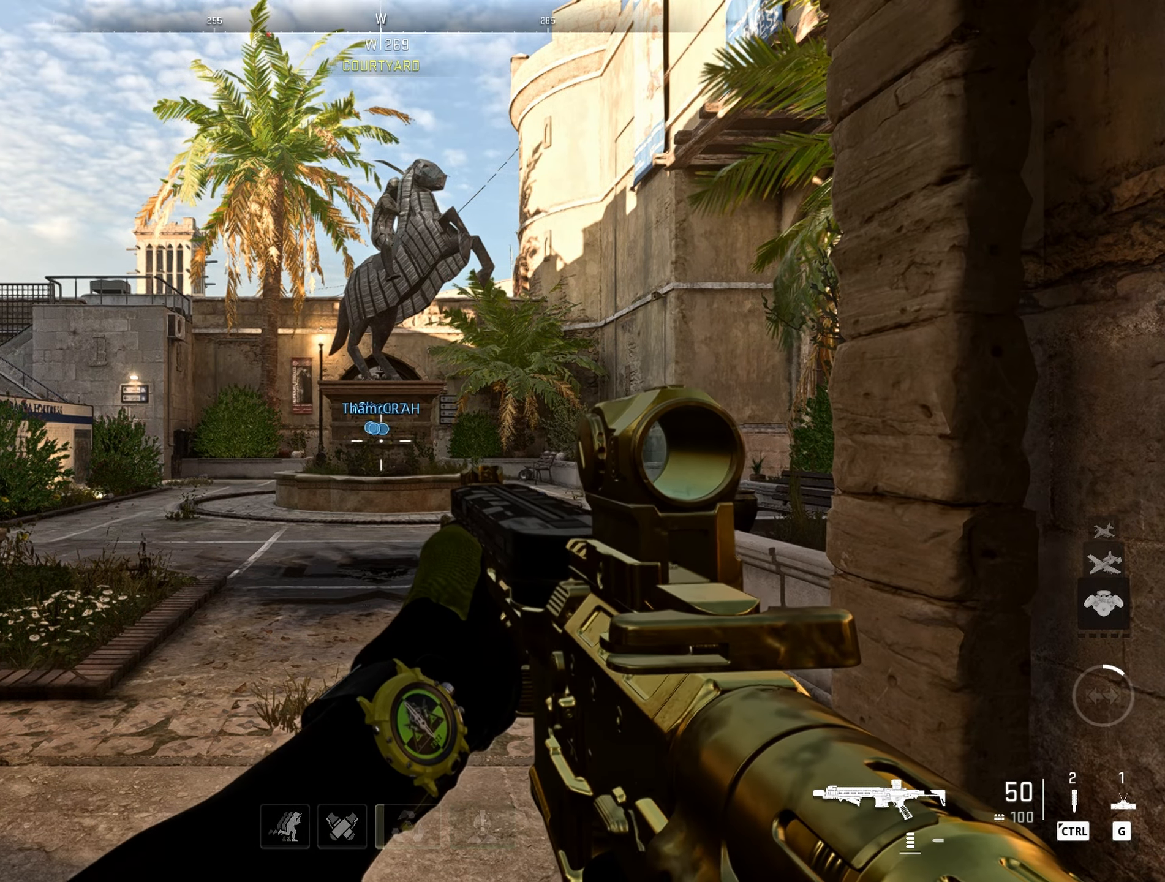
{"keys": [], "mouse": [], "events": []}
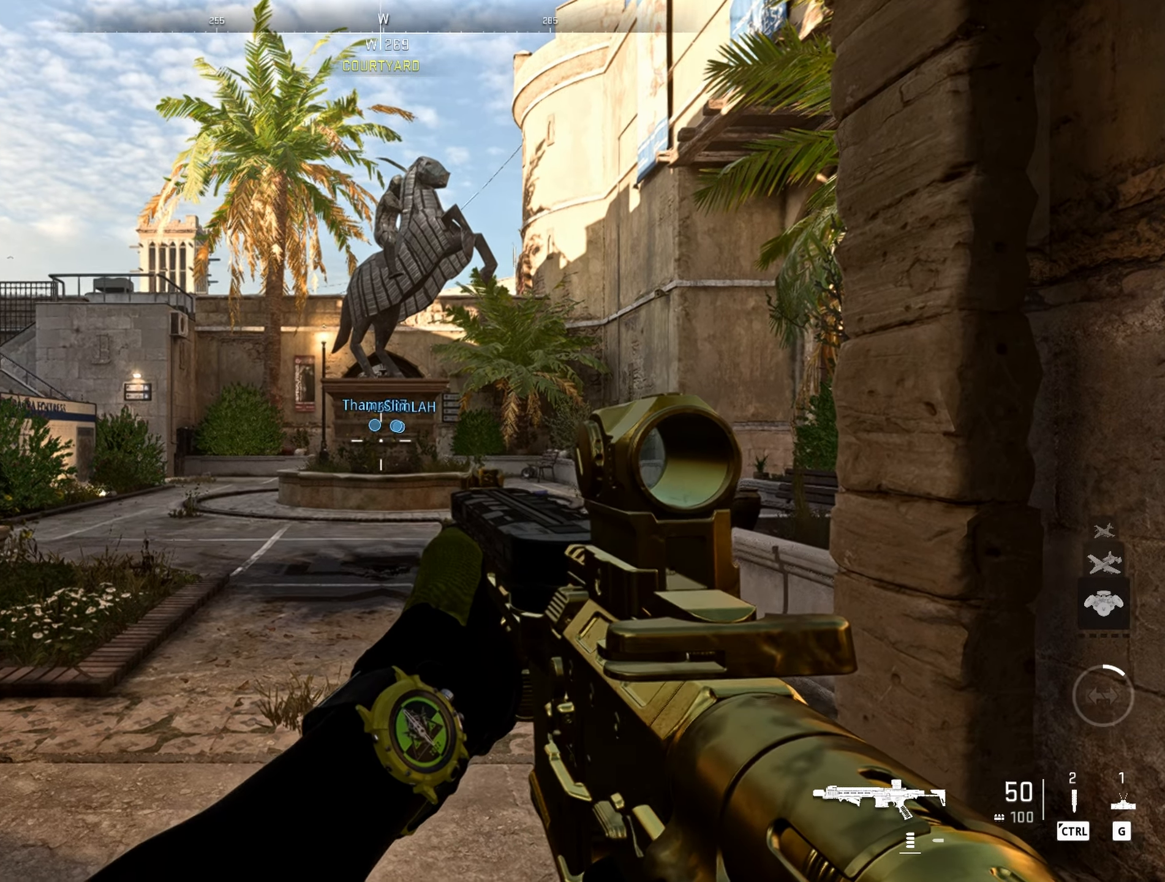
{"keys": ["w"], "mouse": [], "events": [[33, "w", "down"]]}
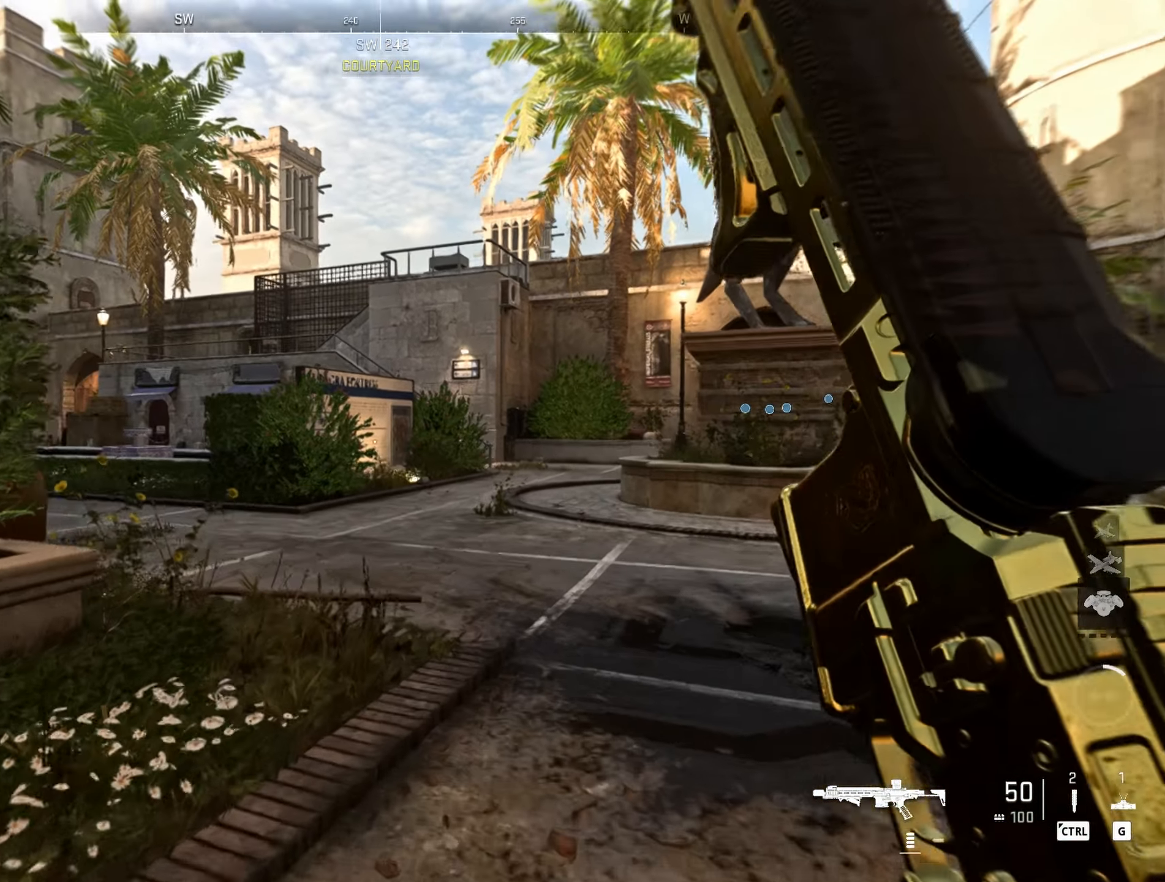
{"keys": ["w"], "mouse": [], "events": []}
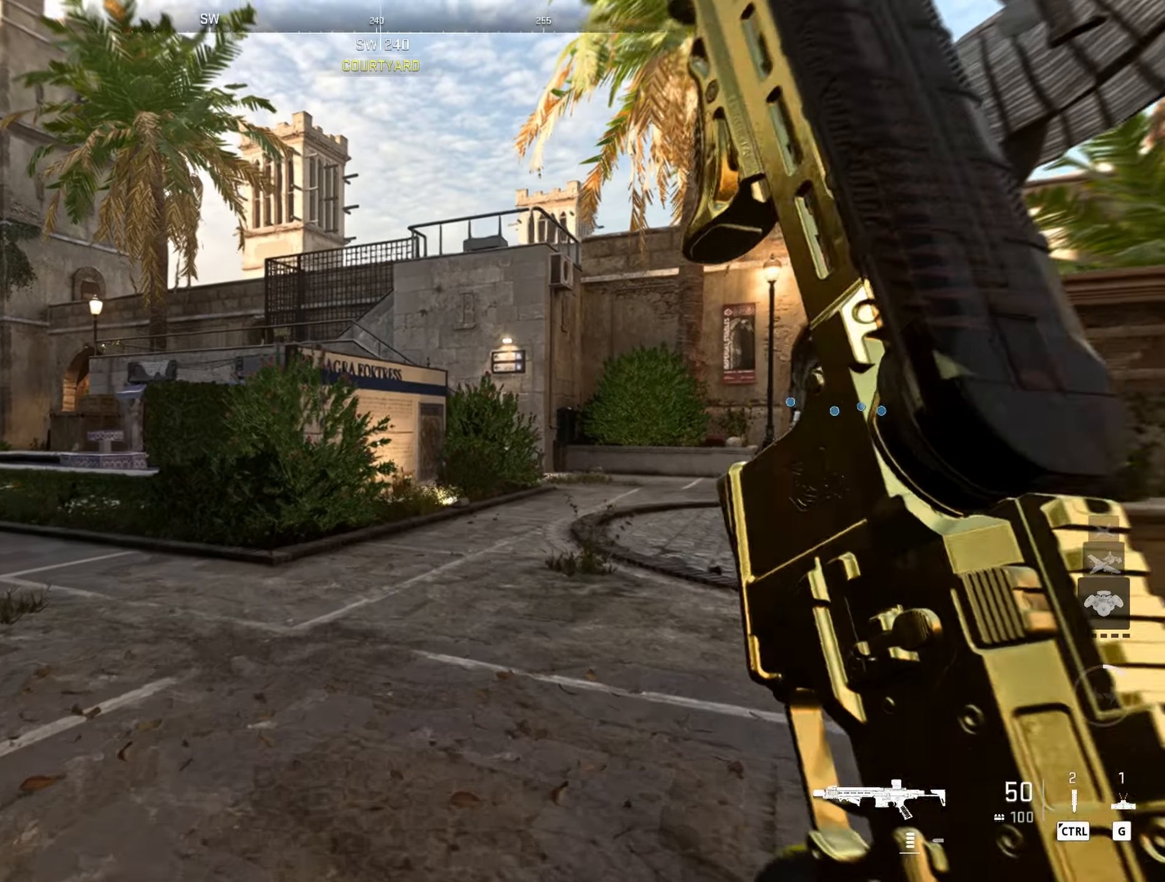
{"keys": ["a", "w"], "mouse": [], "events": [[433, "a", "down"]]}
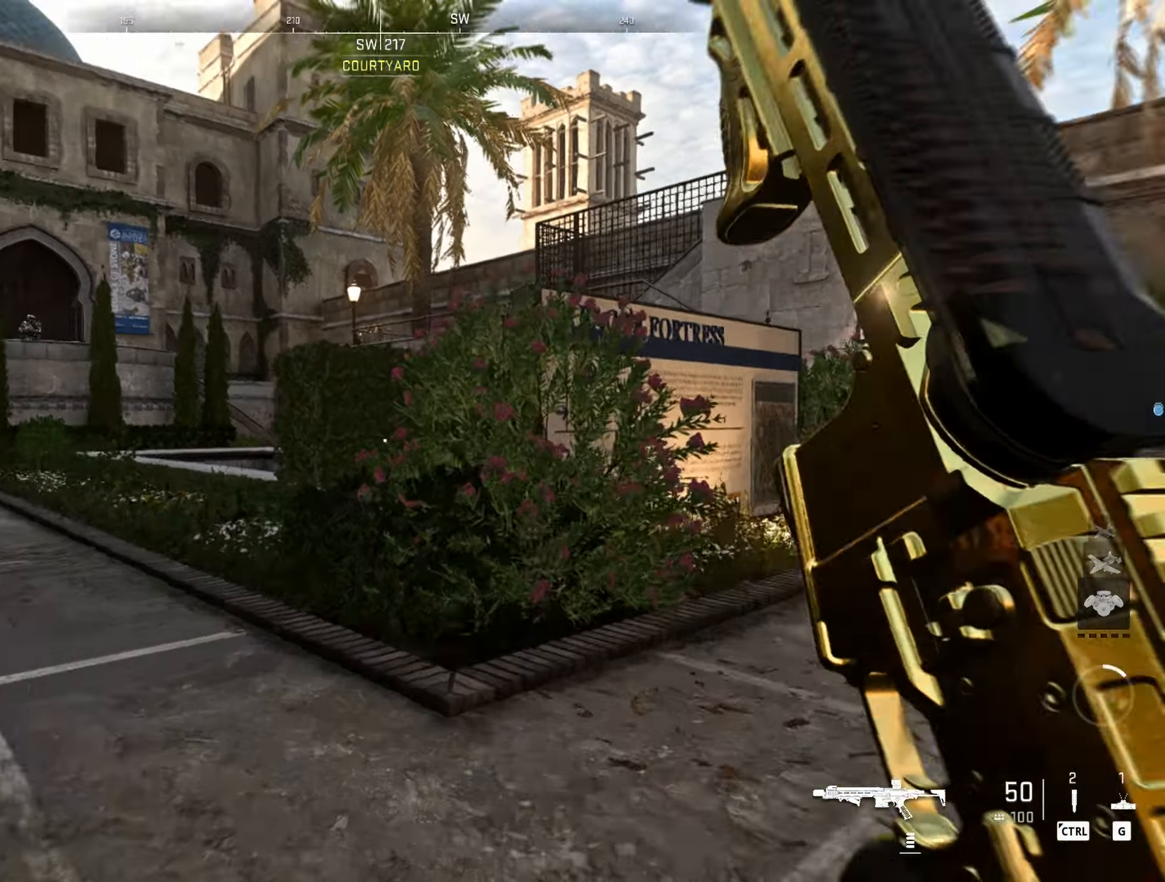
{"keys": ["a"], "mouse": ["left", "right"], "events": [[83, "mouse_right", "down"], [83, "w", "up"], [417, "mouse_left", "down"]]}
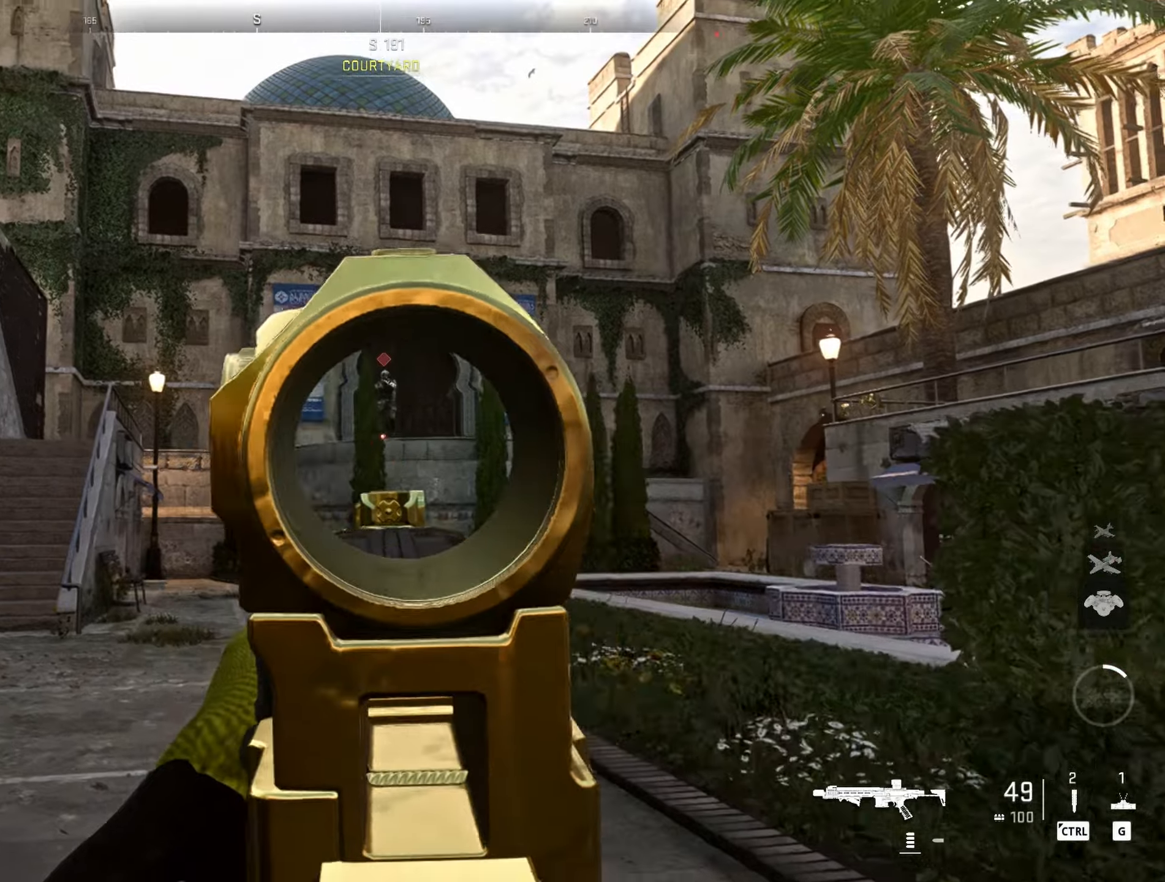
{"keys": ["a"], "mouse": ["left", "right"], "events": []}
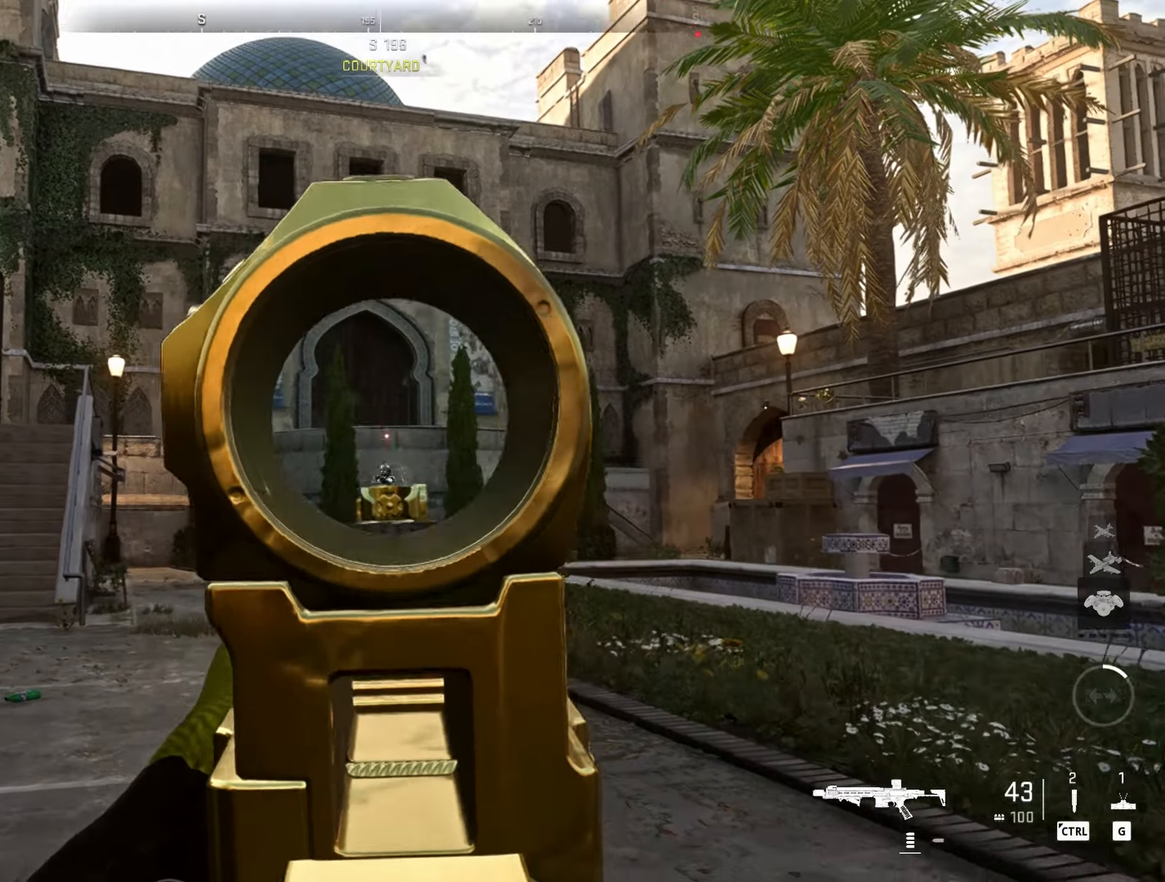
{"keys": ["d"], "mouse": ["left", "right"], "events": [[17, "a", "up"], [17, "d", "down"]]}
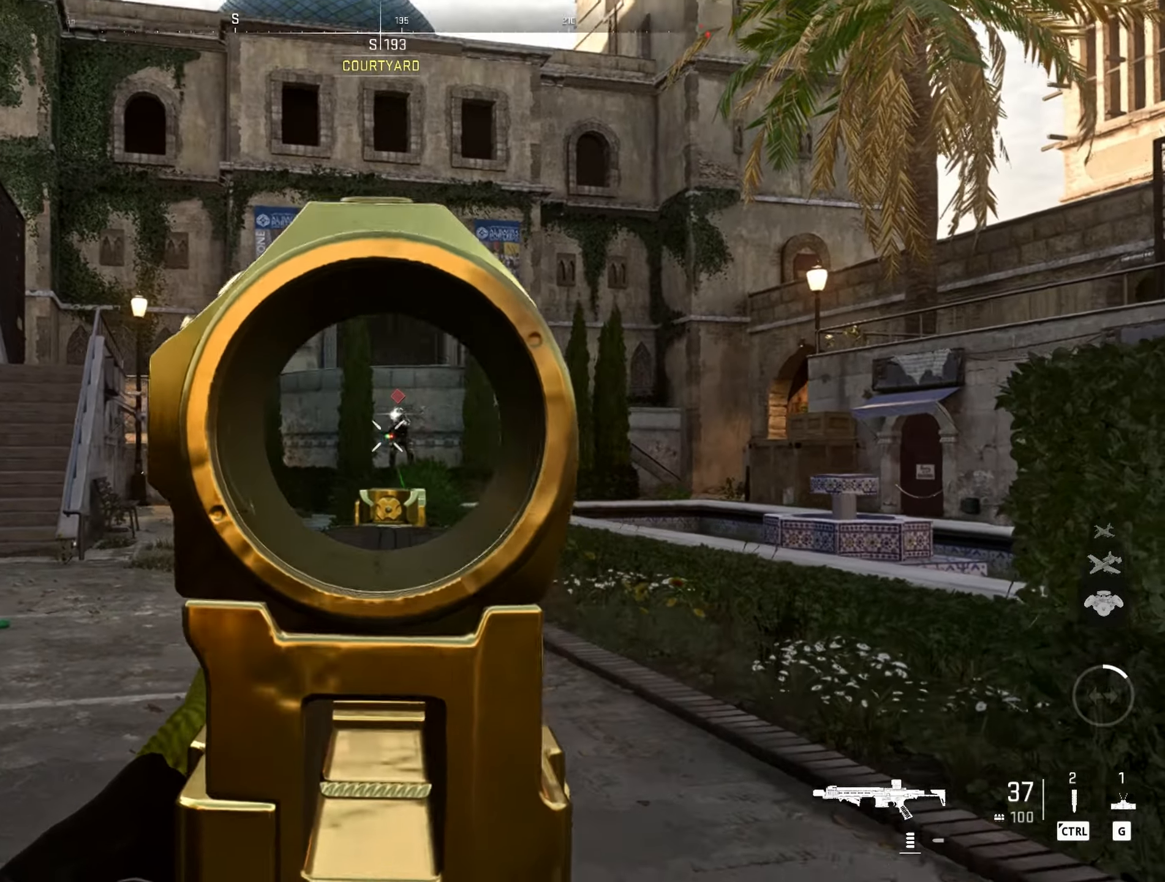
{"keys": ["d"], "mouse": ["left", "right"], "events": []}
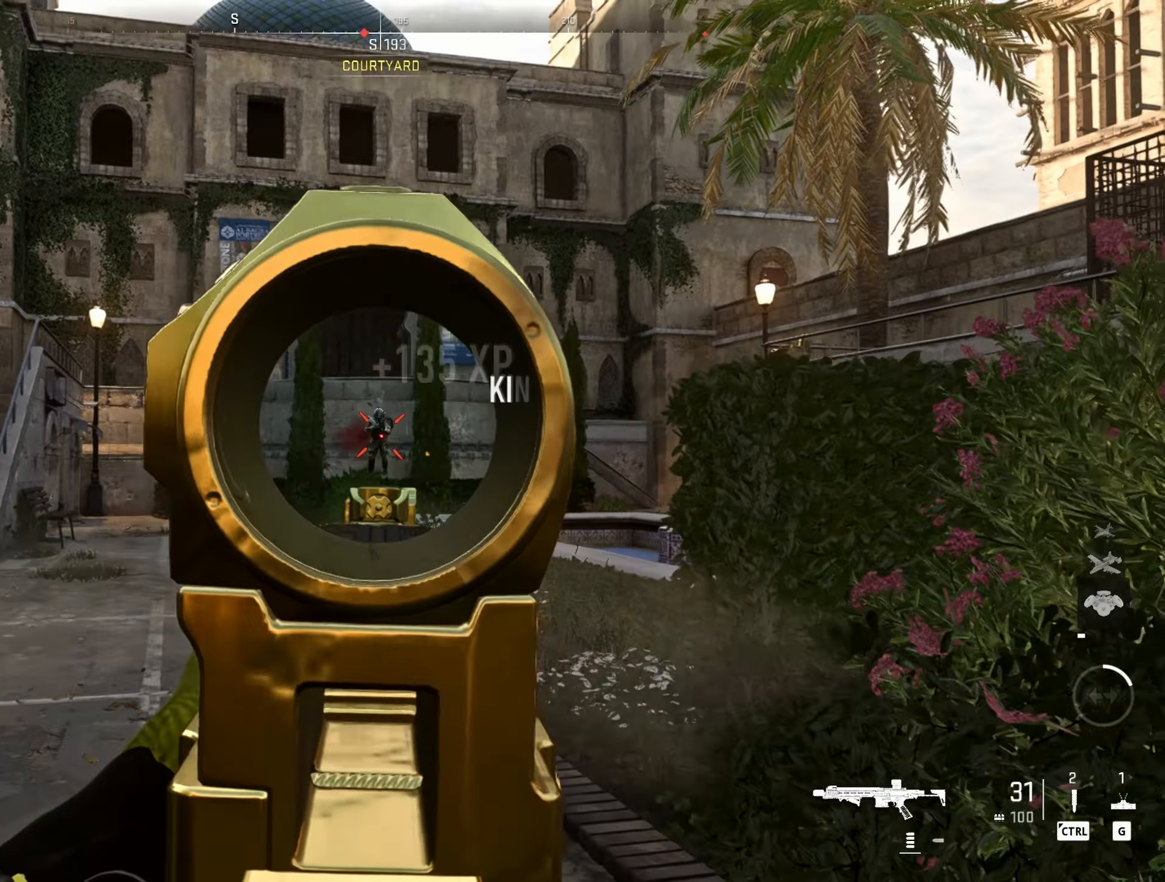
{"keys": ["w"], "mouse": [], "events": [[334, "d", "up"], [334, "mouse_left", "up"], [334, "mouse_right", "up"], [334, "w", "down"]]}
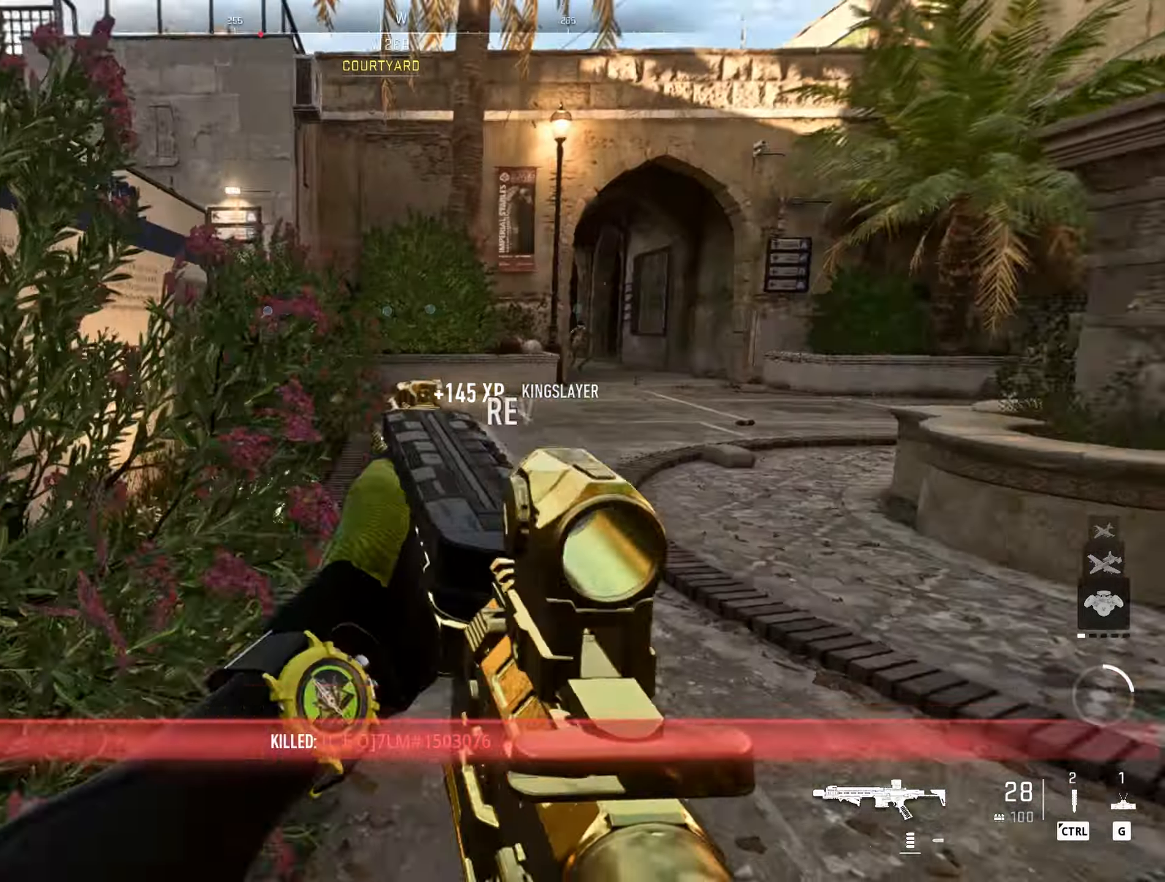
{"keys": [], "mouse": [], "events": [[250, "w", "up"]]}
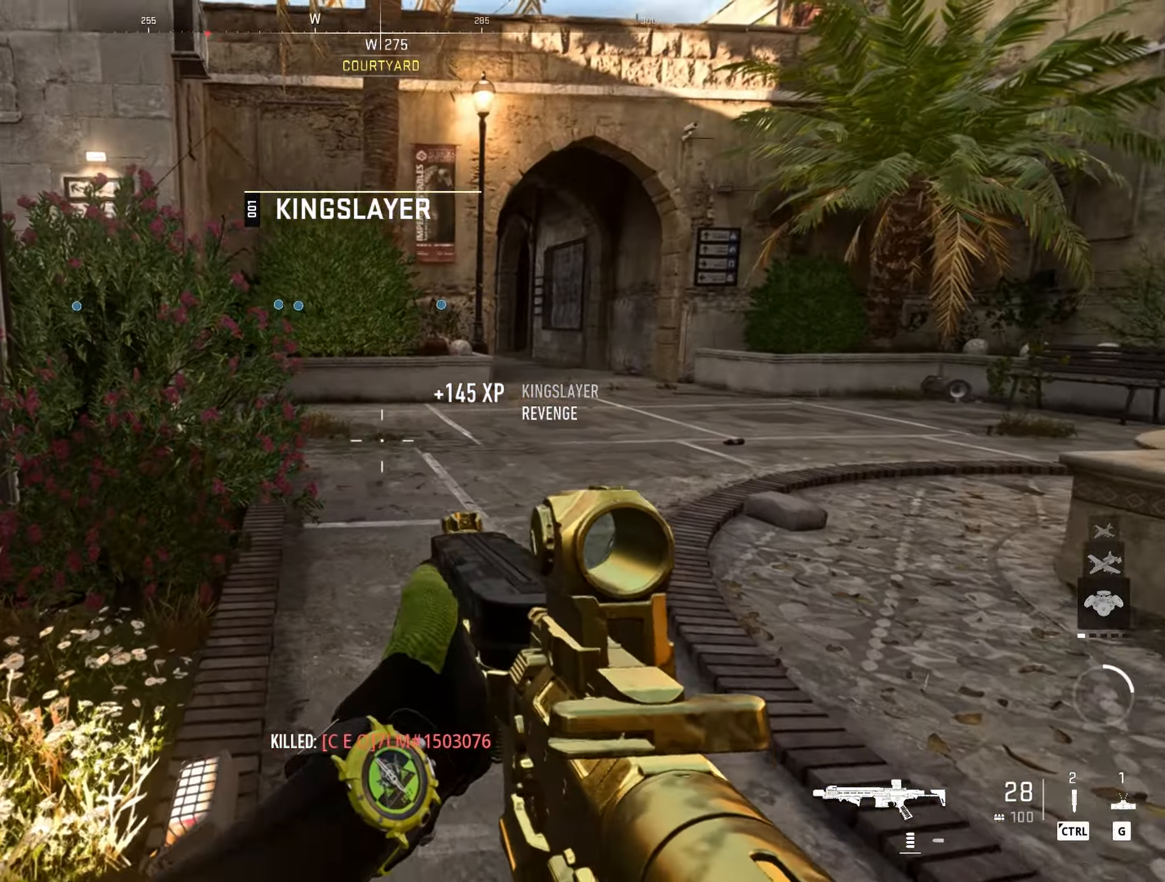
{"keys": ["w"], "mouse": [], "events": [[34, "q", "down"], [184, "q", "up"], [184, "w", "down"]]}
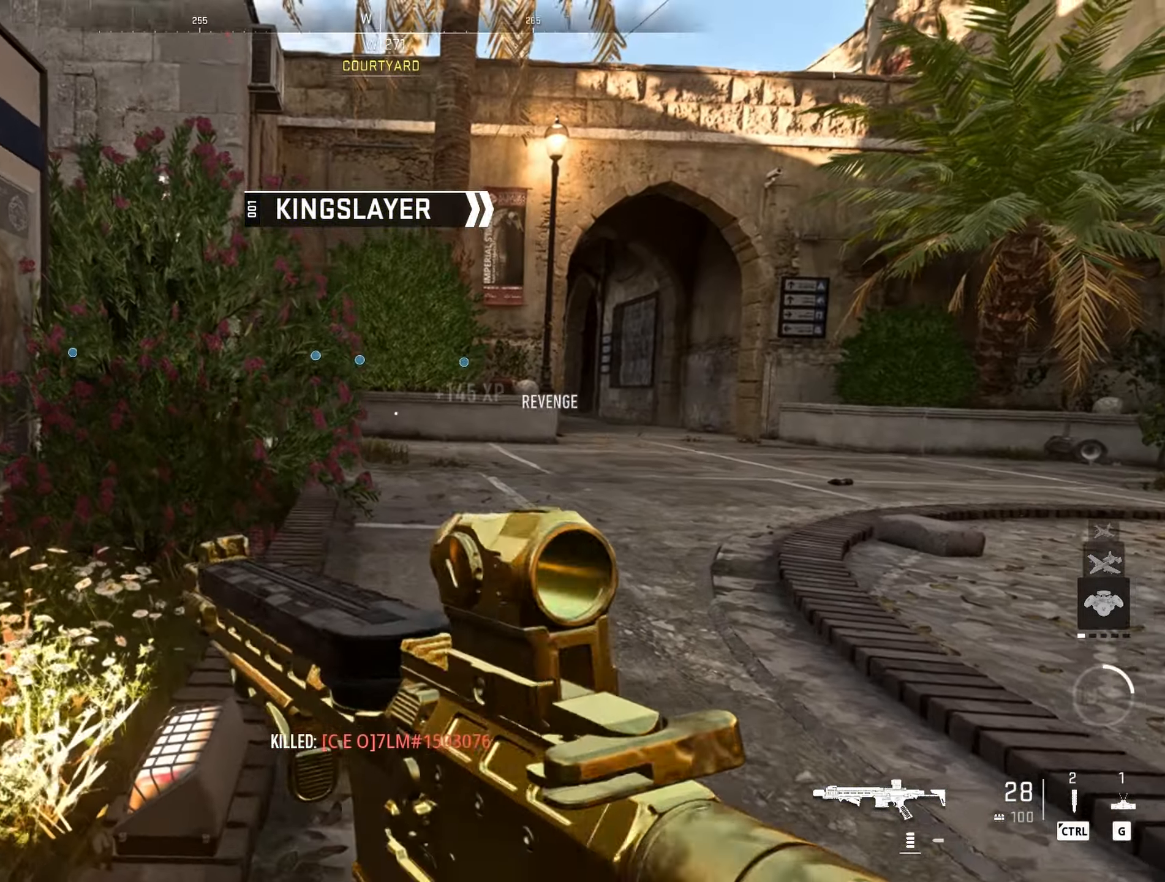
{"keys": ["w"], "mouse": [], "events": [[100, "space", "down"], [234, "space", "up"]]}
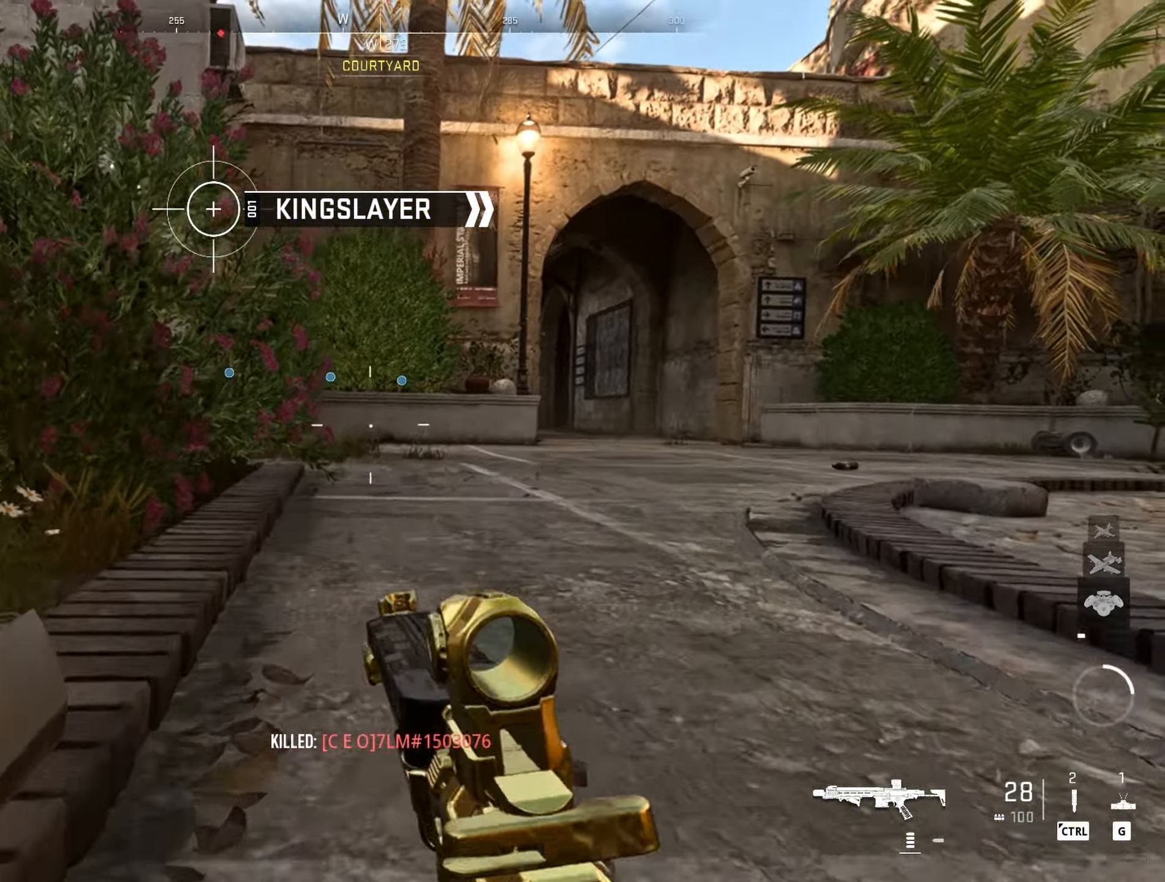
{"keys": ["w"], "mouse": [], "events": []}
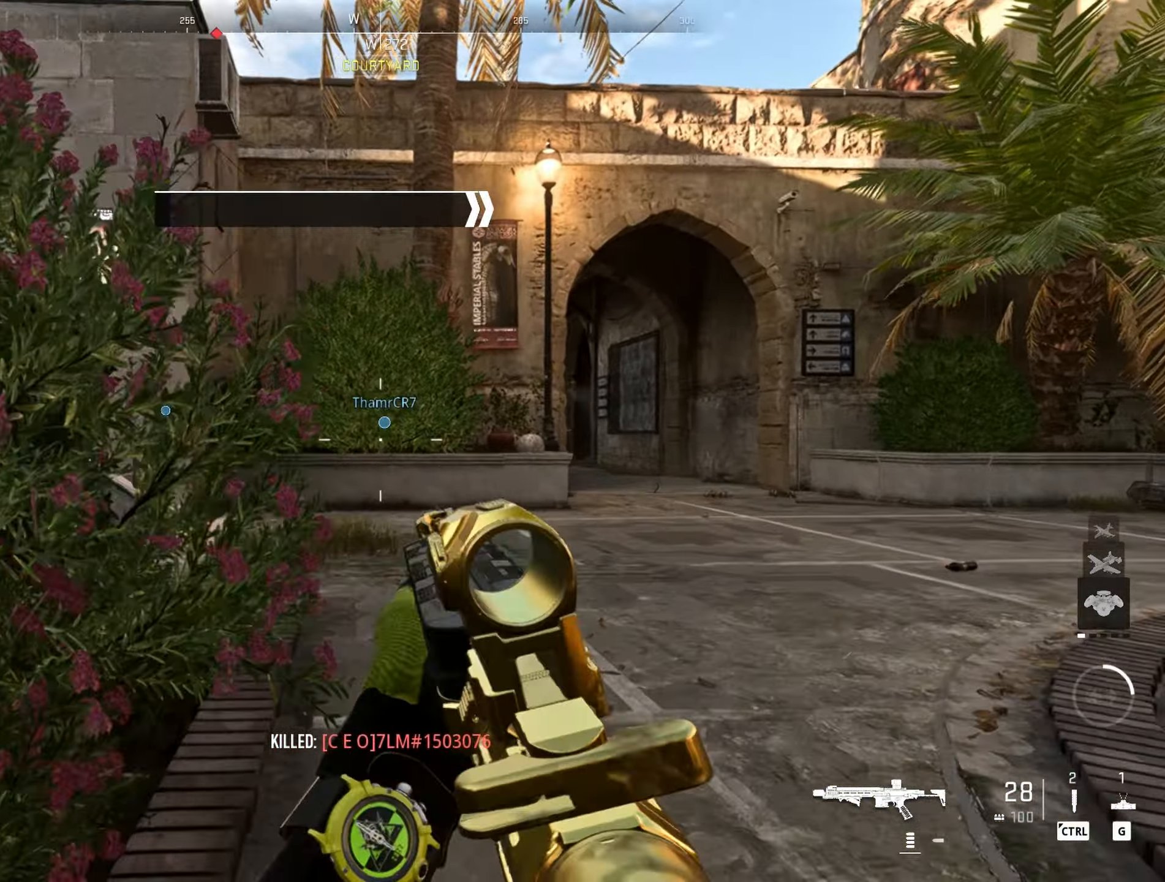
{"keys": ["d"], "mouse": [], "events": [[167, "d", "down"], [367, "w", "up"]]}
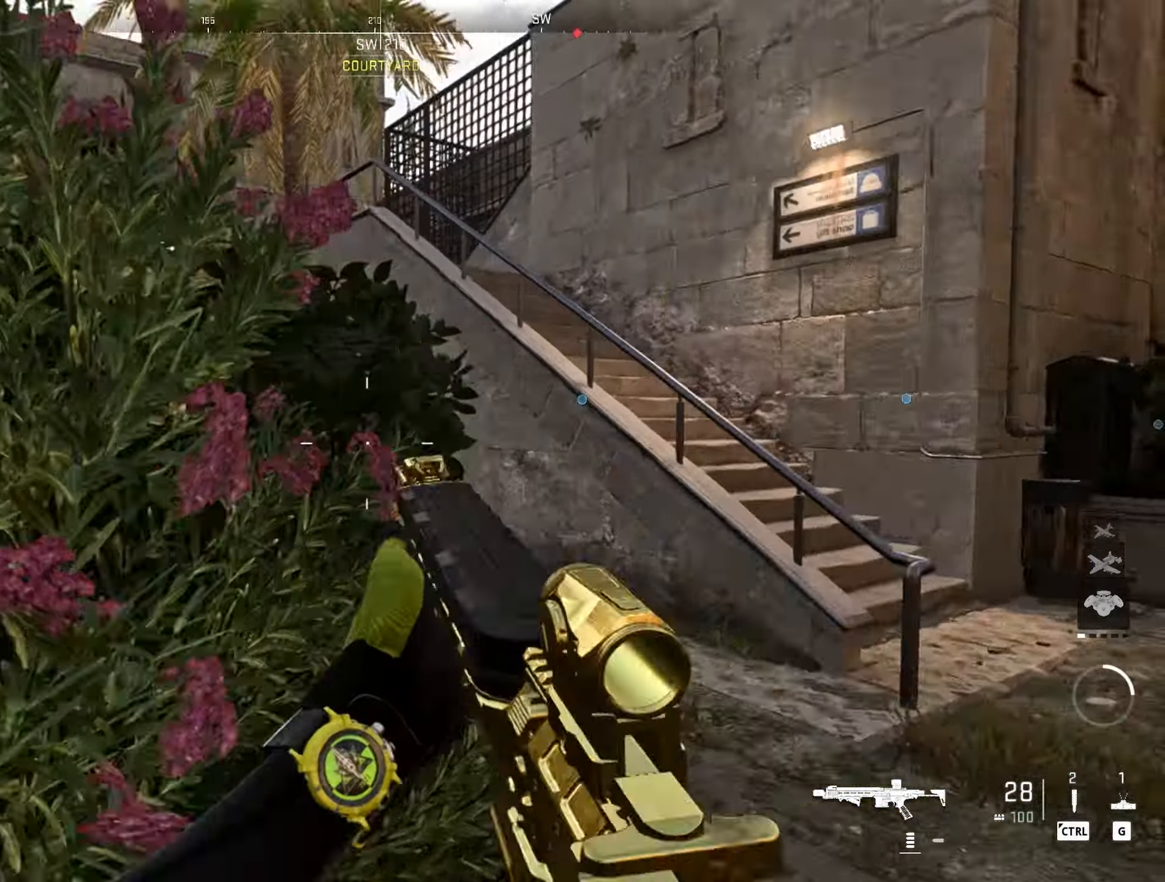
{"keys": ["d"], "mouse": [], "events": [[150, "mouse_right", "down"], [466, "mouse_right", "up"]]}
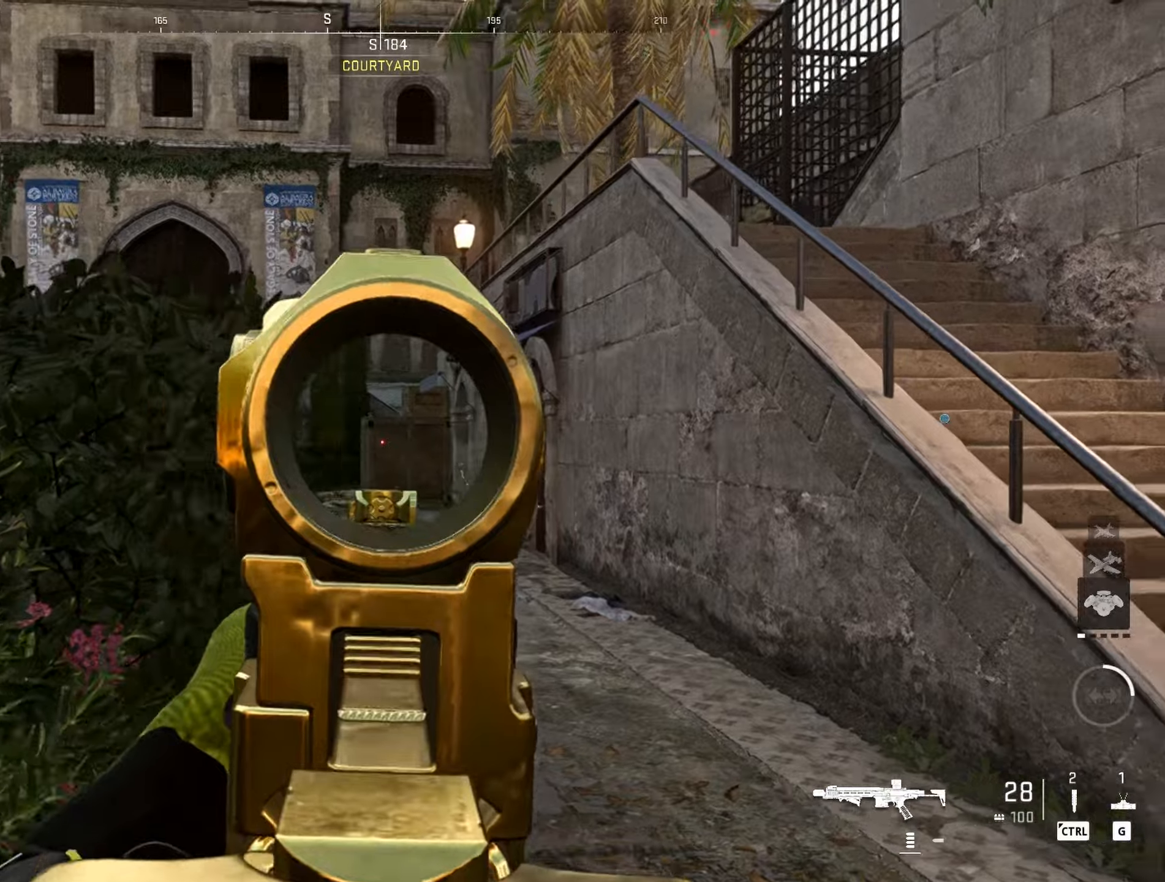
{"keys": ["d", "w"], "mouse": [], "events": [[433, "w", "down"]]}
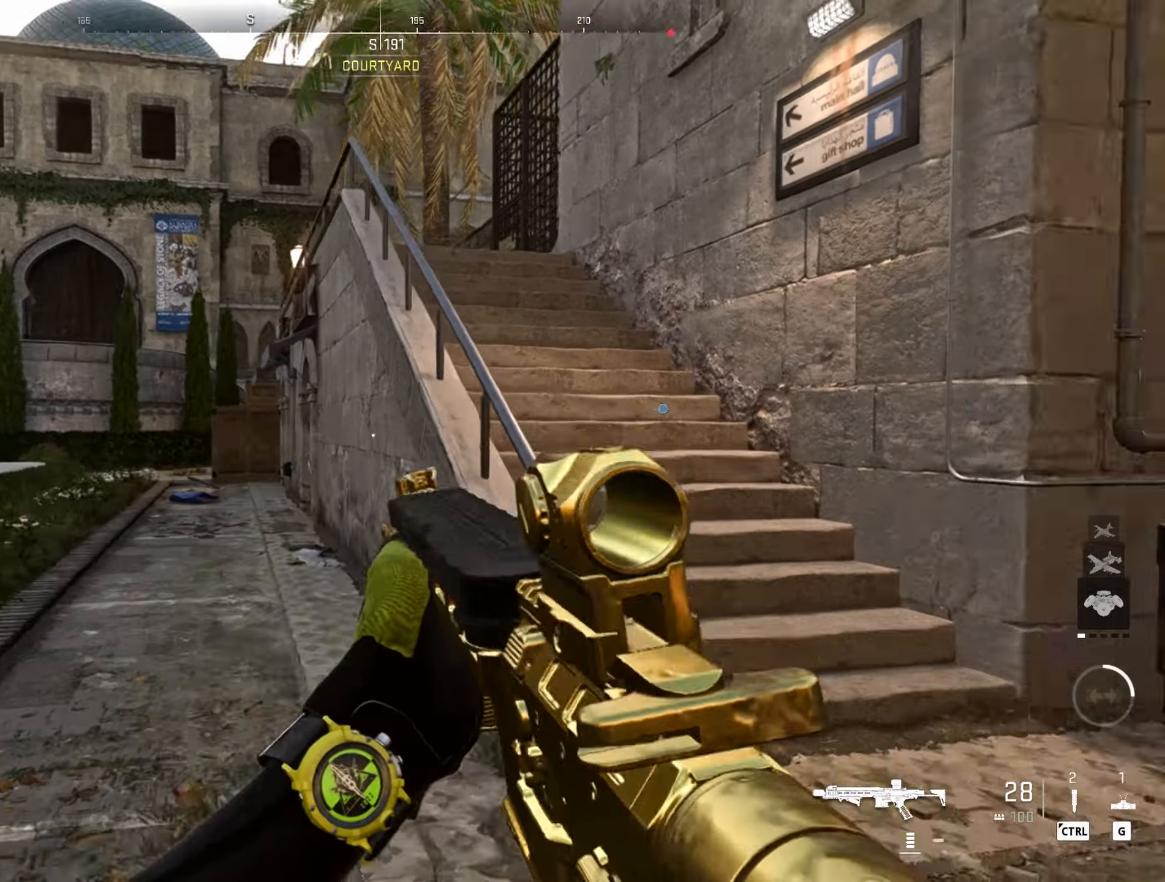
{"keys": ["a"], "mouse": [], "events": [[450, "a", "down"], [450, "d", "up"], [500, "w", "up"]]}
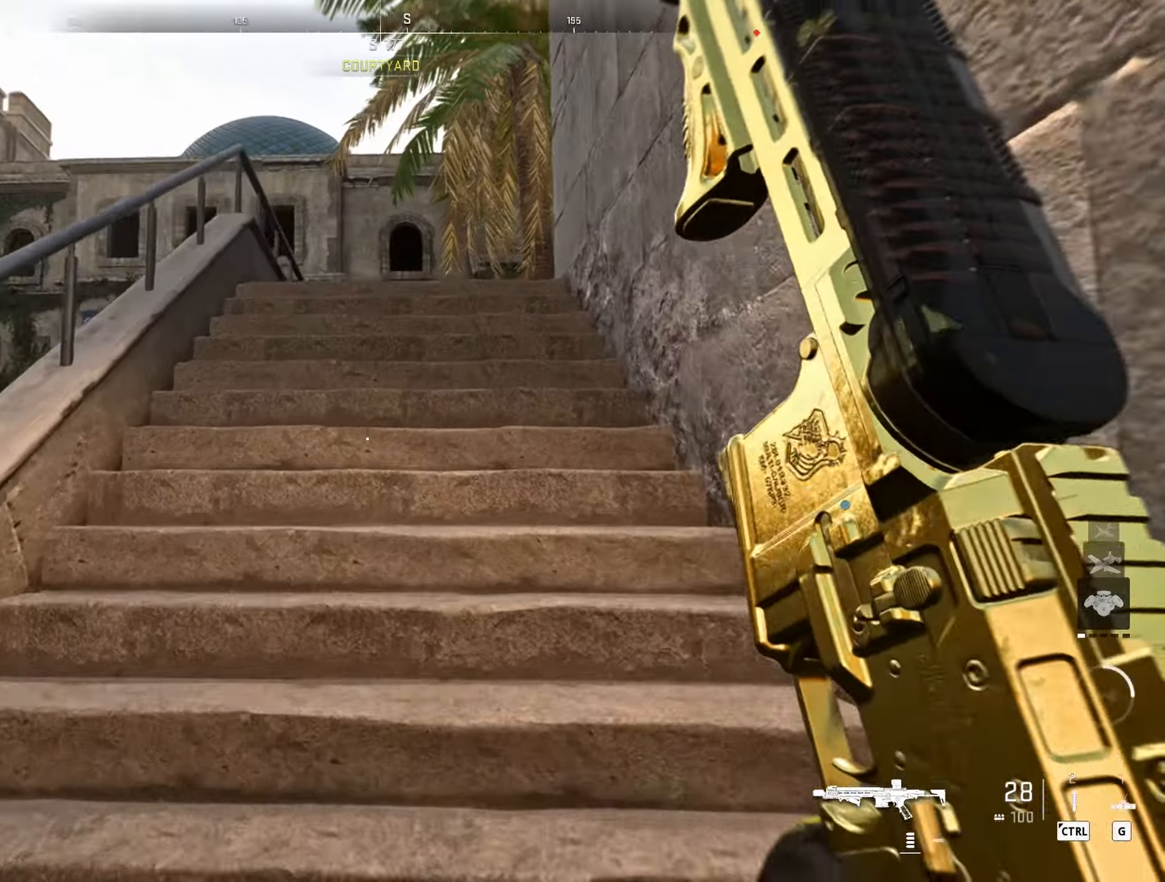
{"keys": ["a", "s"], "mouse": [], "events": [[183, "s", "down"]]}
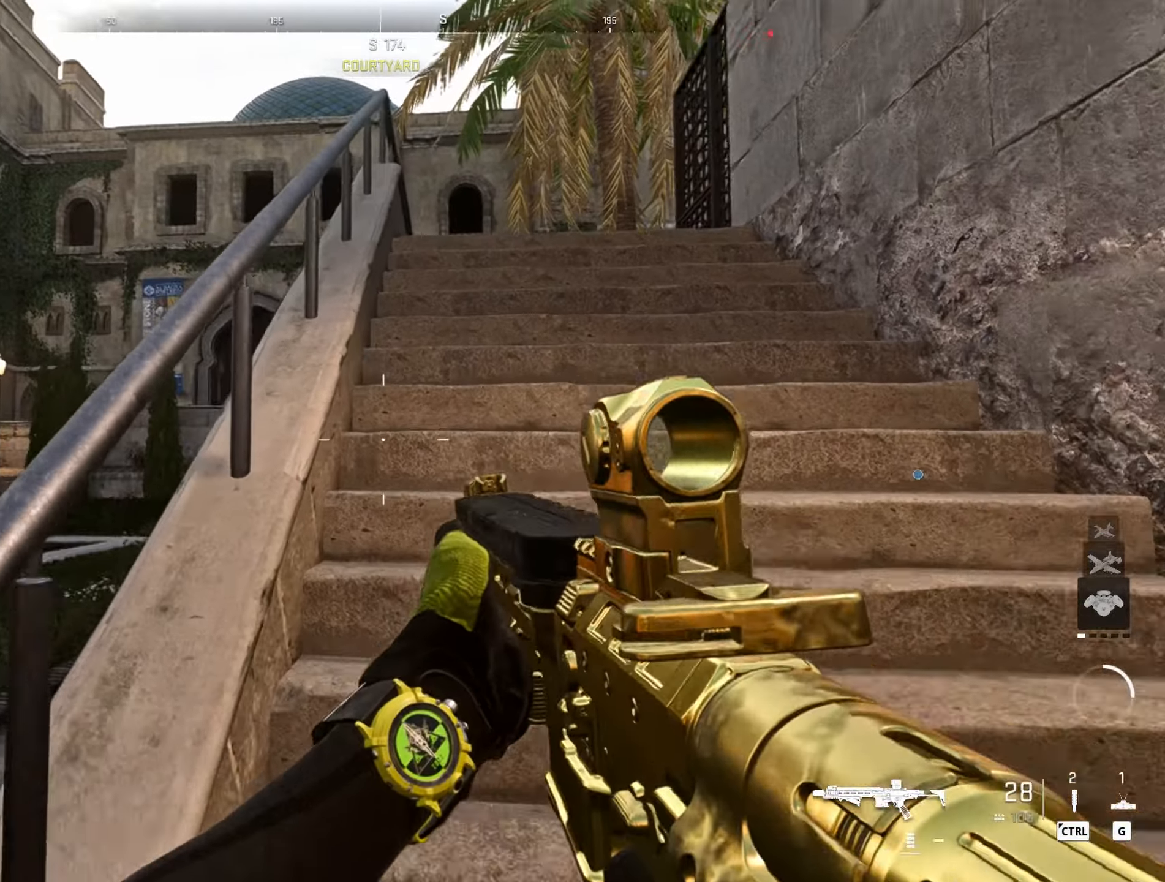
{"keys": ["a"], "mouse": ["right"], "events": [[250, "s", "up"], [400, "mouse_right", "down"]]}
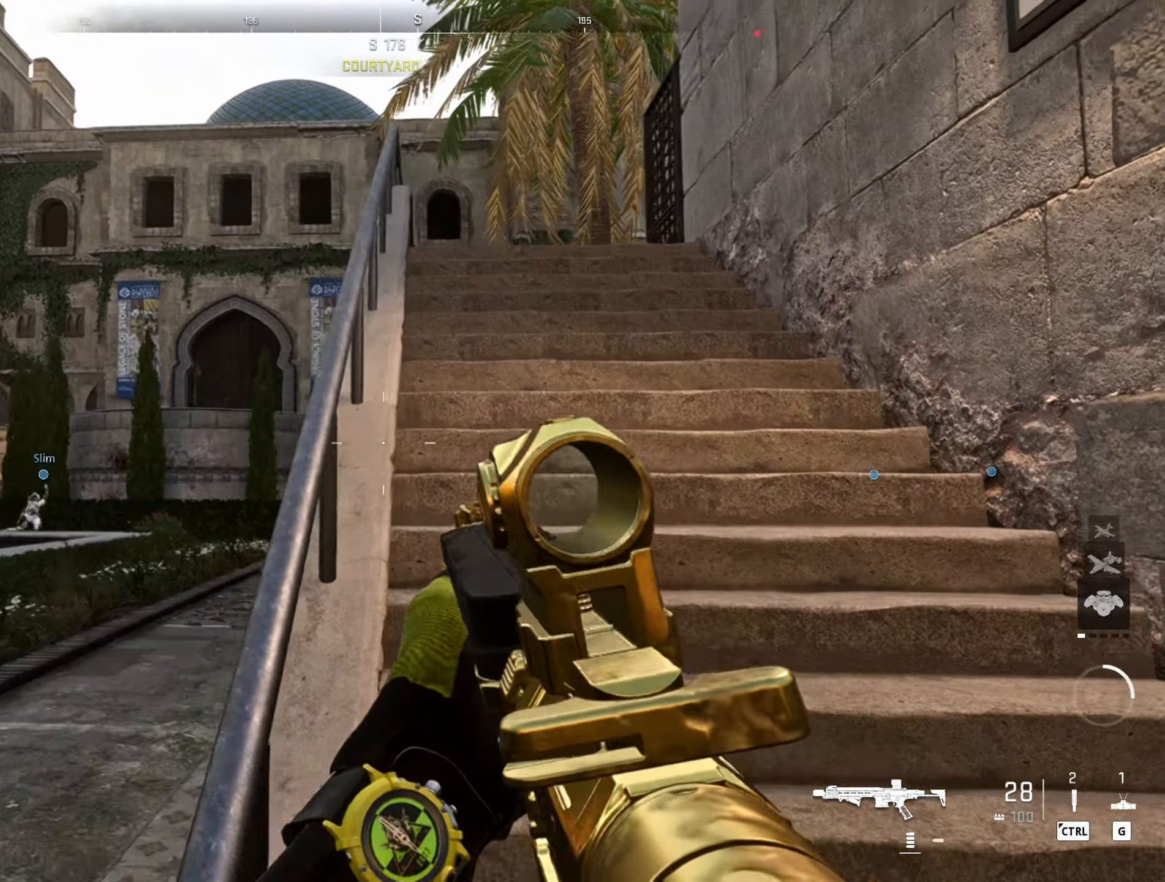
{"keys": ["d"], "mouse": [], "events": [[450, "d", "down"], [500, "a", "up"], [500, "mouse_right", "up"]]}
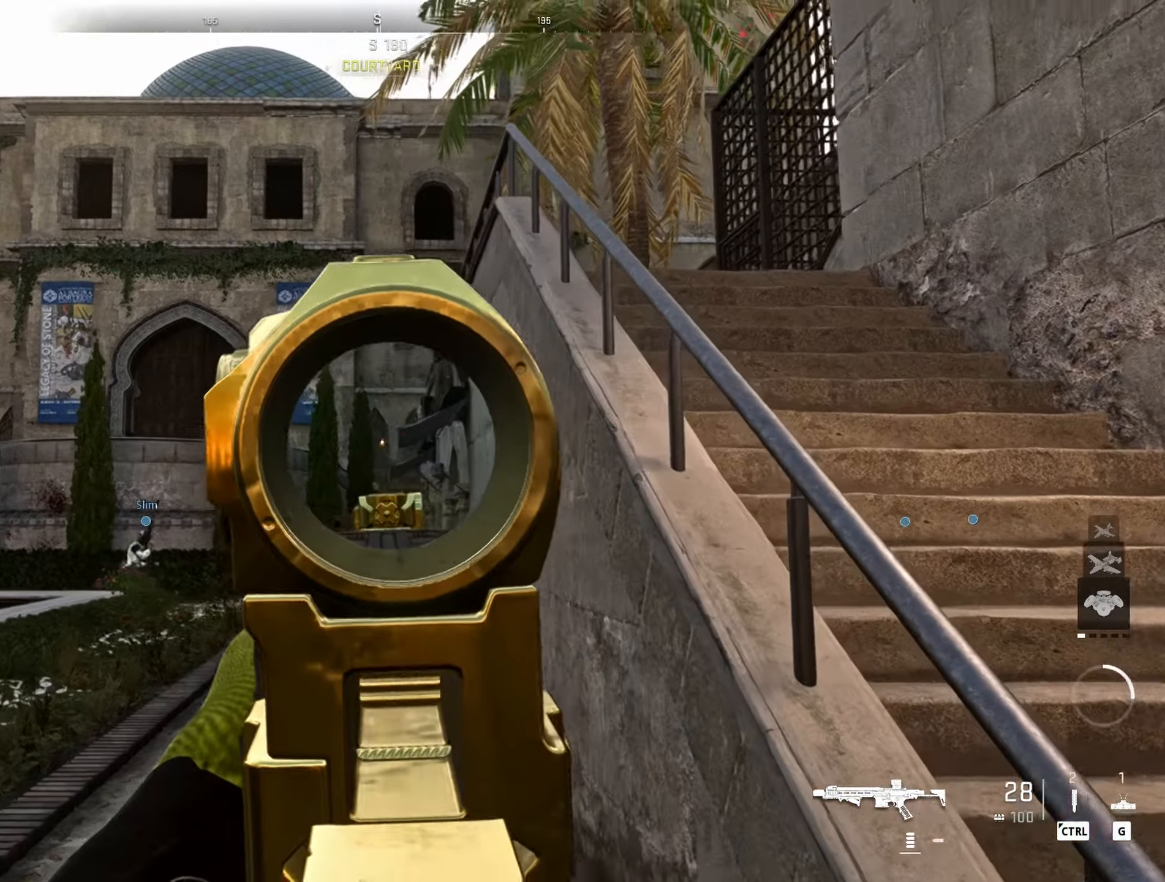
{"keys": ["w"], "mouse": [], "events": [[233, "w", "down"], [466, "d", "up"]]}
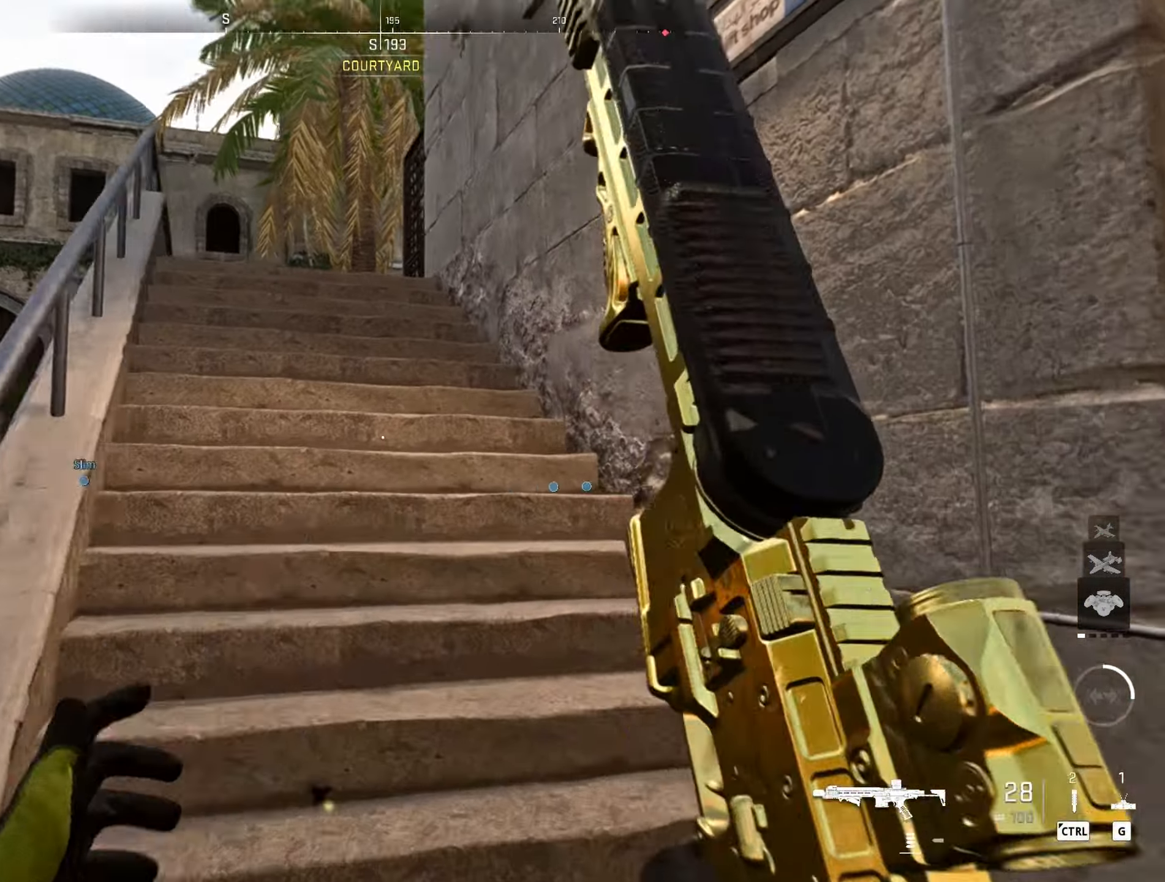
{"keys": ["w"], "mouse": [], "events": [[166, "a", "down"], [300, "g", "down"], [433, "g", "up"], [483, "a", "up"]]}
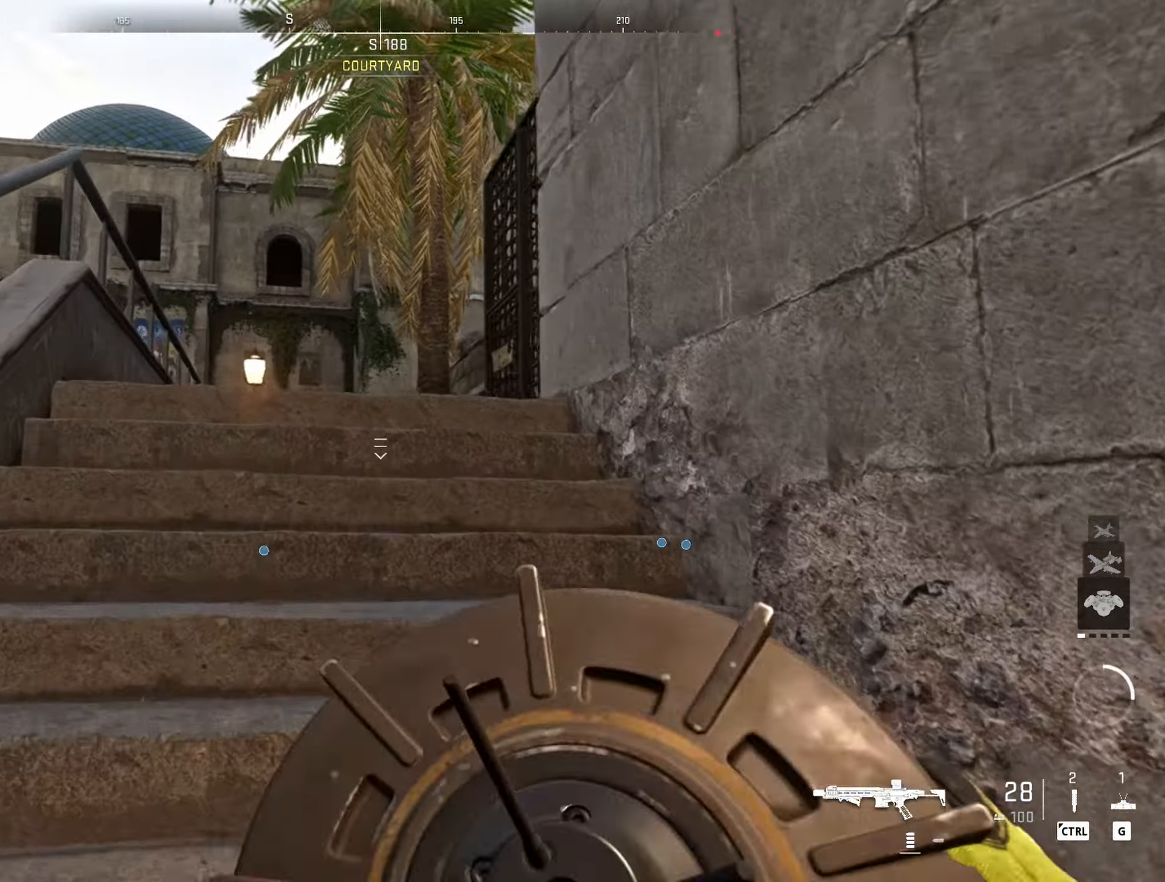
{"keys": ["w"], "mouse": [], "events": []}
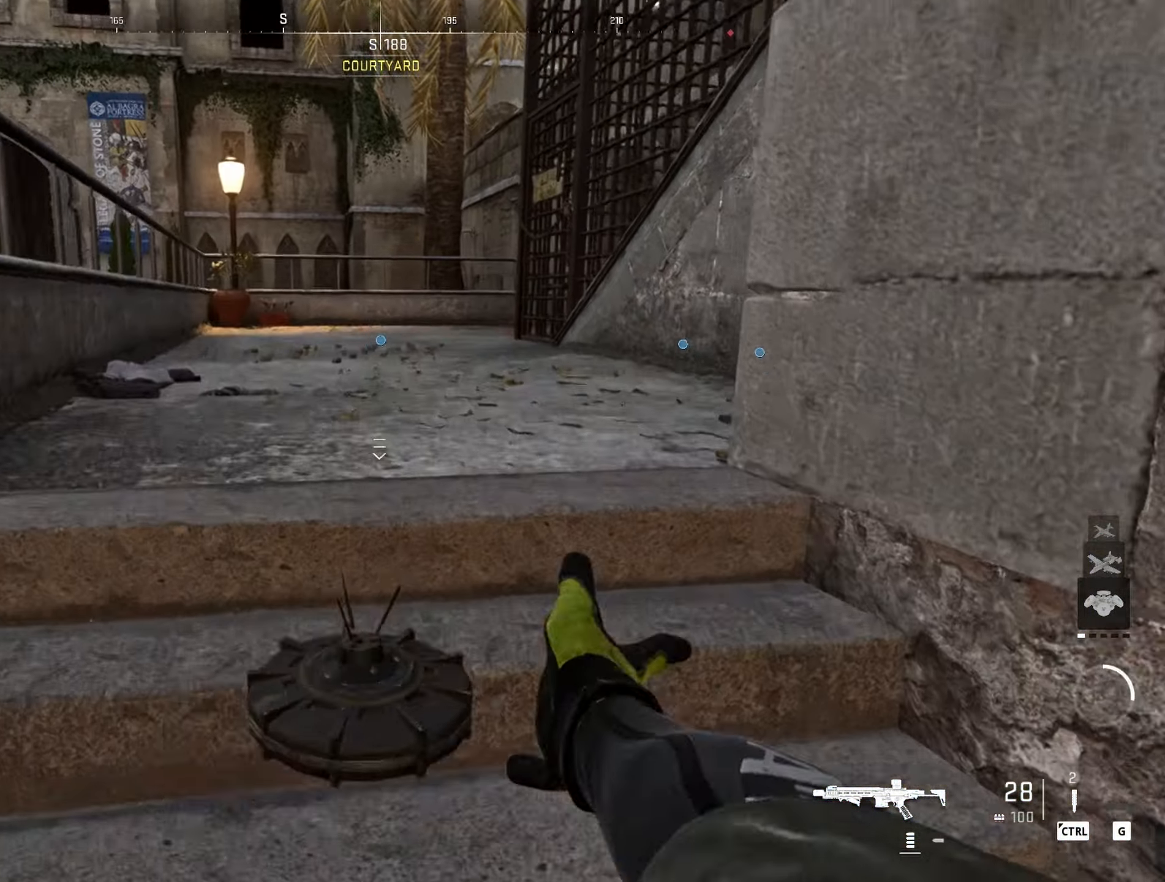
{"keys": ["w"], "mouse": [], "events": []}
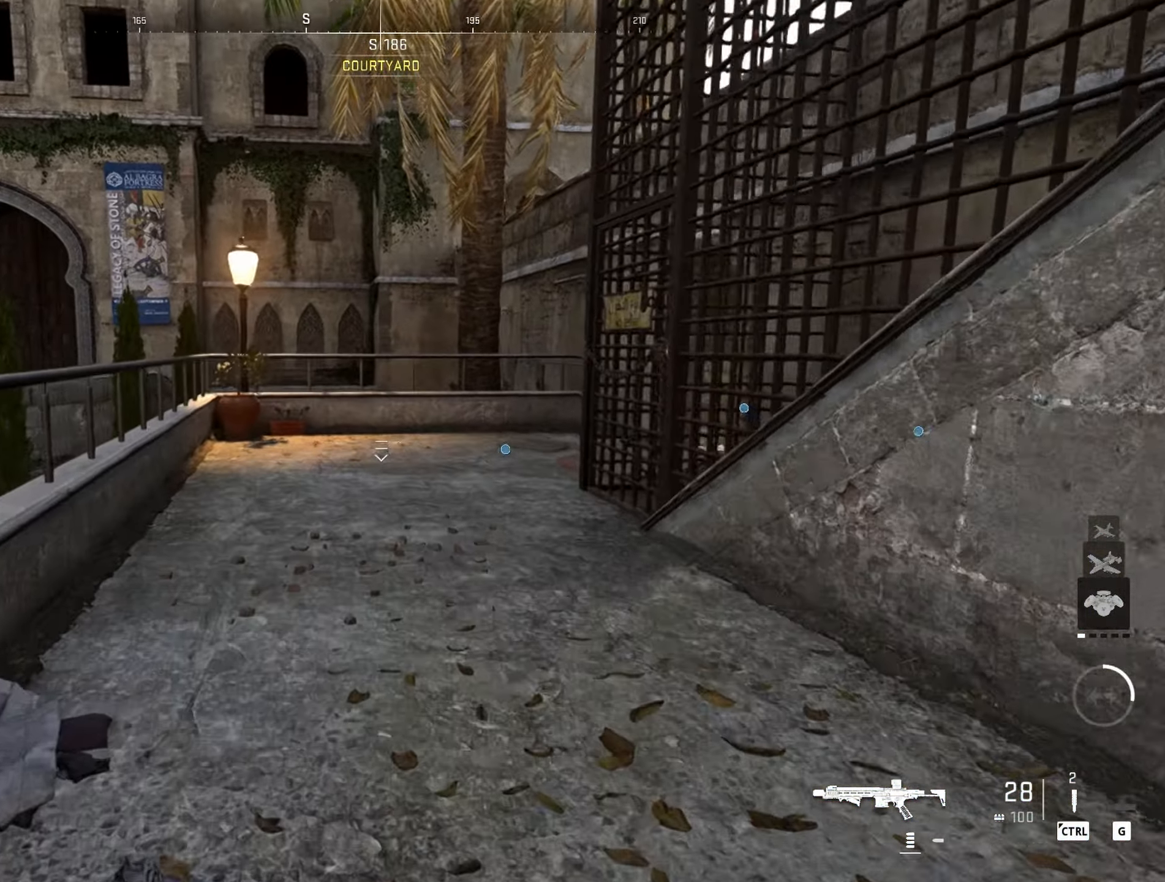
{"keys": ["a", "w"], "mouse": [], "events": [[300, "a", "down"]]}
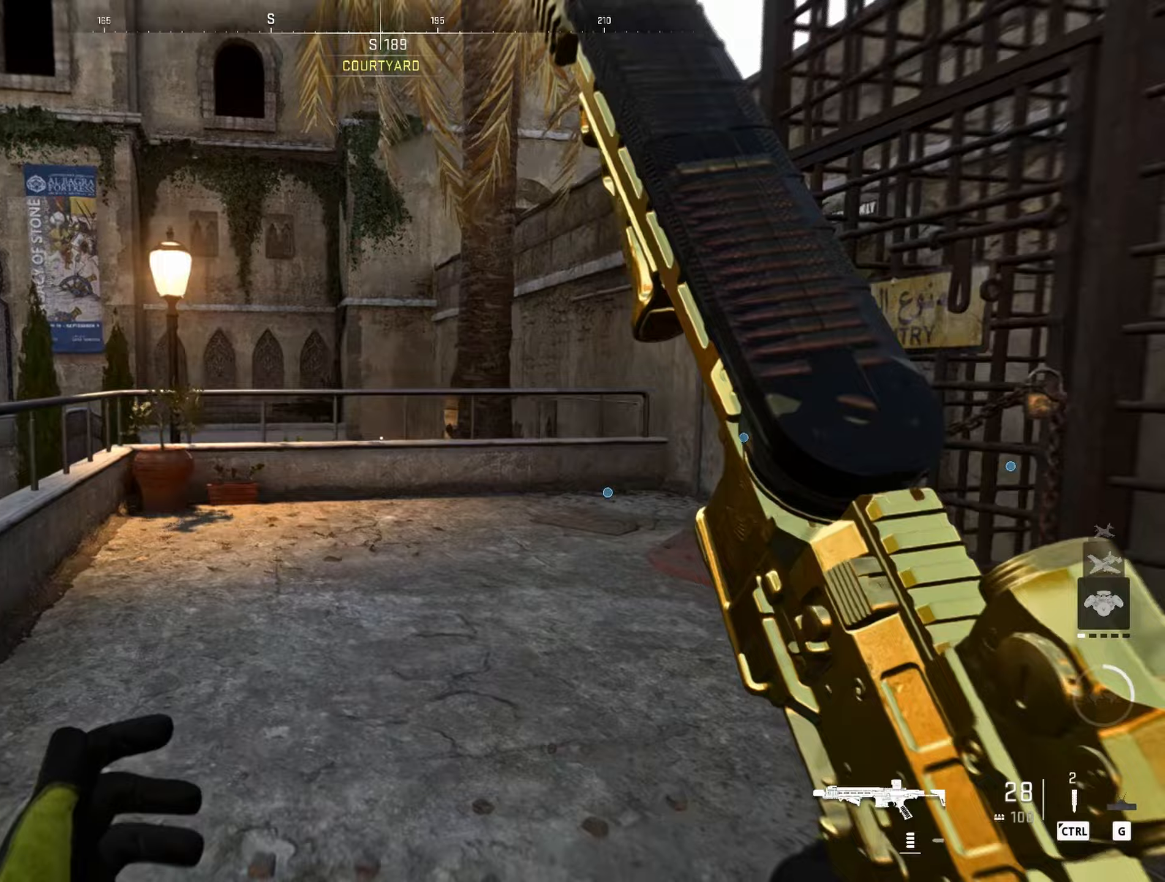
{"keys": ["w"], "mouse": [], "events": [[217, "a", "up"], [367, "shift", "down"], [500, "shift", "up"]]}
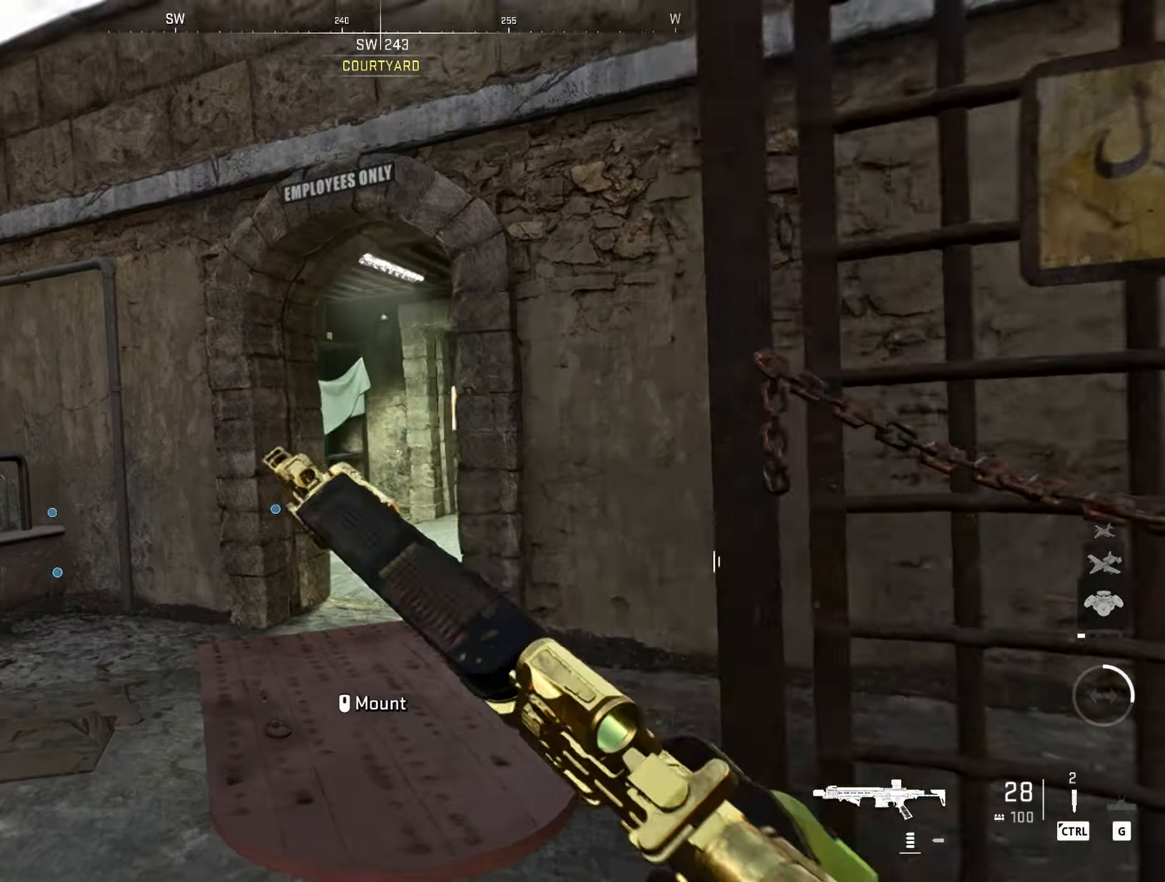
{"keys": ["d", "w"], "mouse": [], "events": [[383, "d", "down"]]}